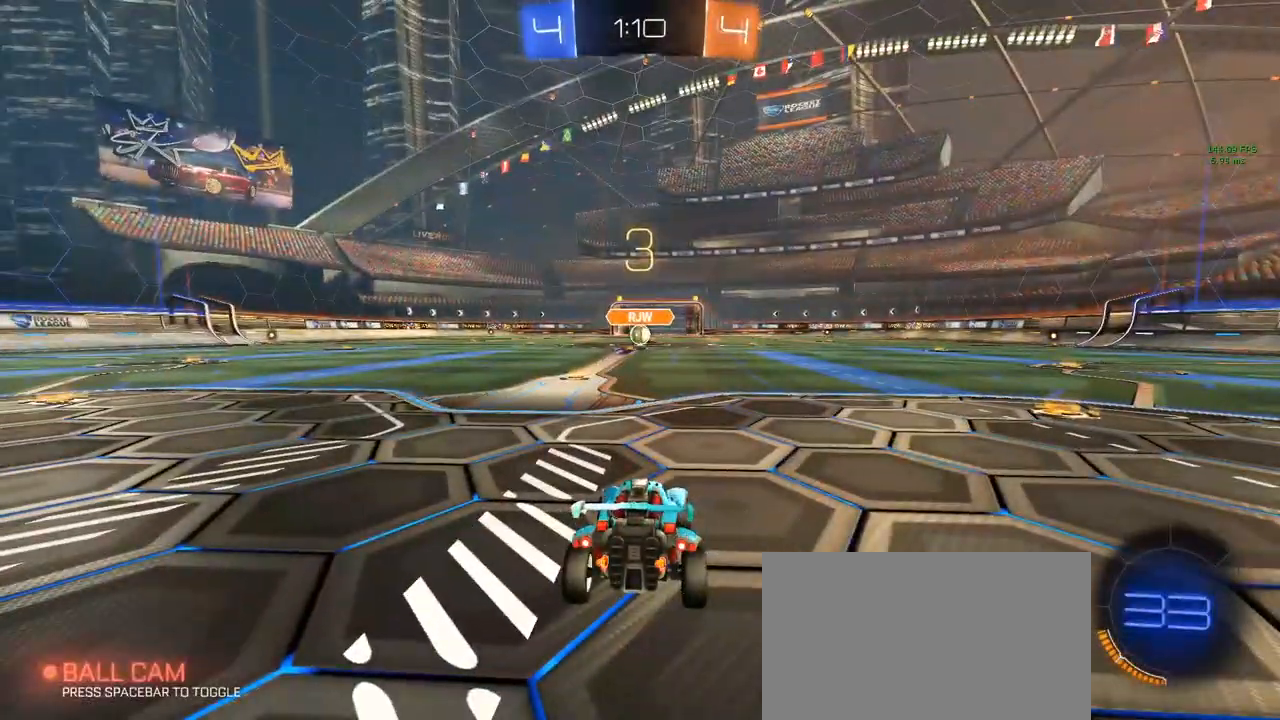
Gameplay with keyboard and mouse; each line is a JSON object with the keys and mouse buttons held at the frame after it. "events" lists presses ("down") and releases ("up") of "1", "2", "3", "4", "5", "a", "alt", "c", "caps_lock", "ctrl", "d", "e", "f", "g", "q", "r", "s", "shift", "space", "t", "tab", "v", "w", "x", "z", "mouse_left", "mouse_wheel" and "mouse_right" between this image and that frame as [ms after this image, input, new state], when the widget could be followed in between. "mouse_left", "mouse_wheel", "mouse_right" = the "left", "wheel", "right" buttons of the "mouse" list. No other keys are recorded. "wheel" means that the mouse wheel is clicked or scrolled. "mouse_move" is the direction in which the mouse moves at that frame (one of eight, or "still"), when it could be read.
{"keys": ["w"], "mouse": [], "mouse_move": "right", "events": [[200, "mouse_right", "down"], [233, "a", "down"], [233, "mouse_left", "down"], [283, "mouse_right", "up"], [283, "w", "down"], [333, "mouse_left", "up"], [383, "a", "up"]]}
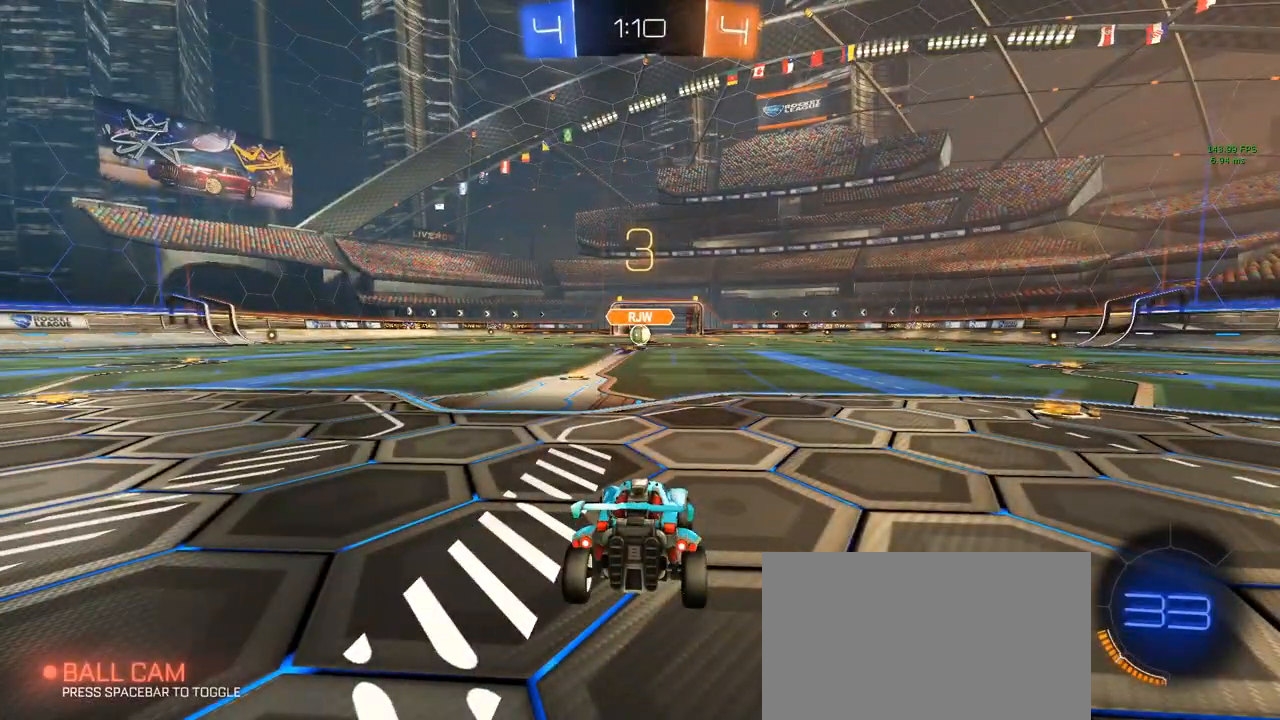
{"keys": ["w"], "mouse": [], "mouse_move": "down", "events": []}
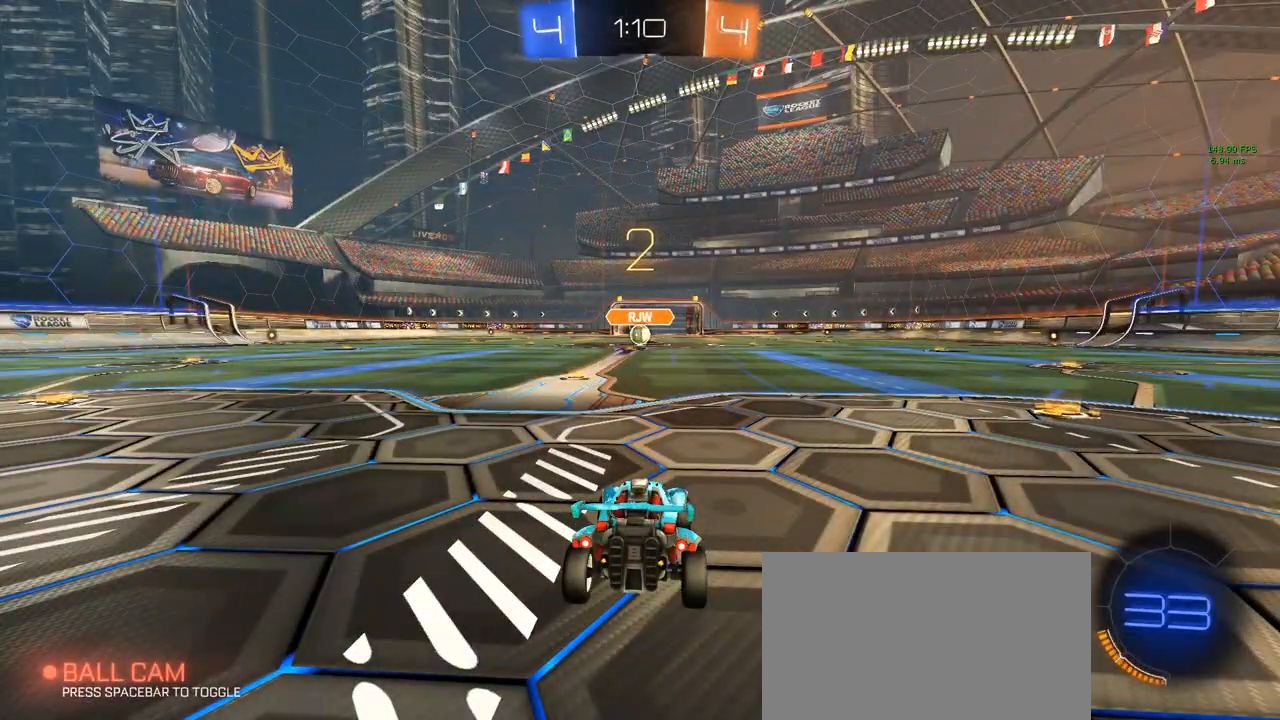
{"keys": ["w"], "mouse": [], "mouse_move": "still", "events": []}
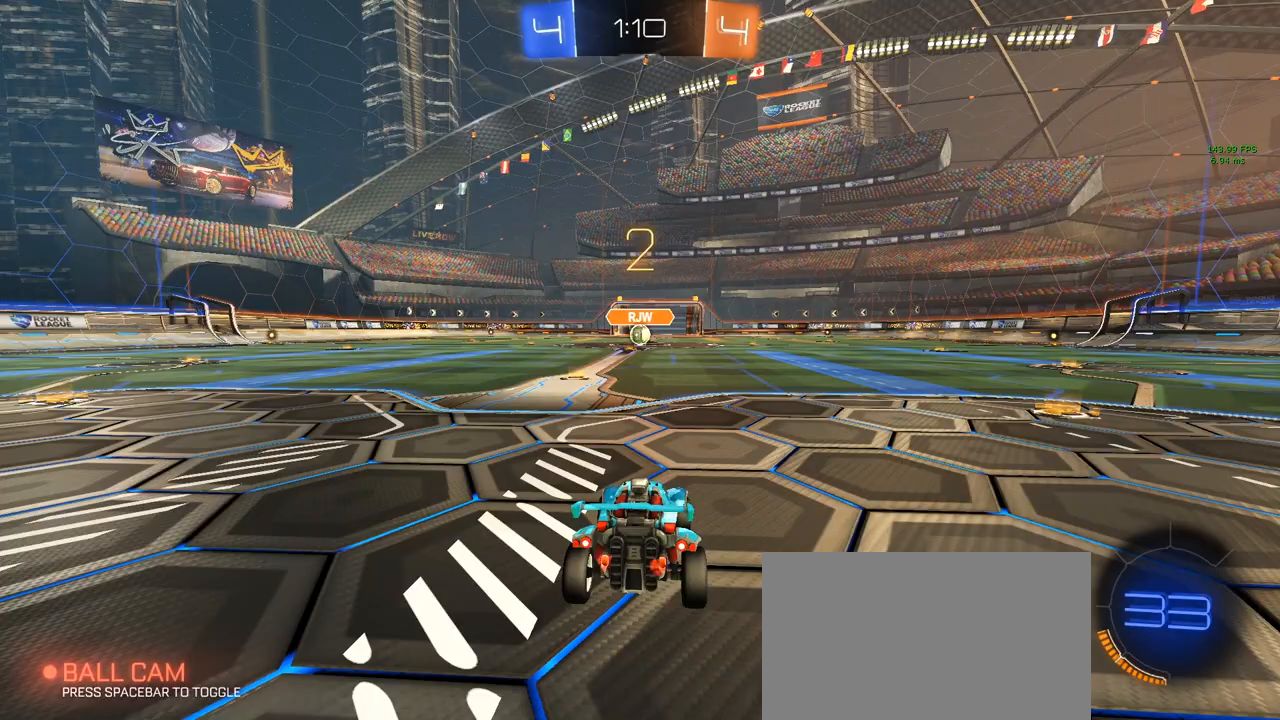
{"keys": ["w"], "mouse": [], "mouse_move": "still", "events": []}
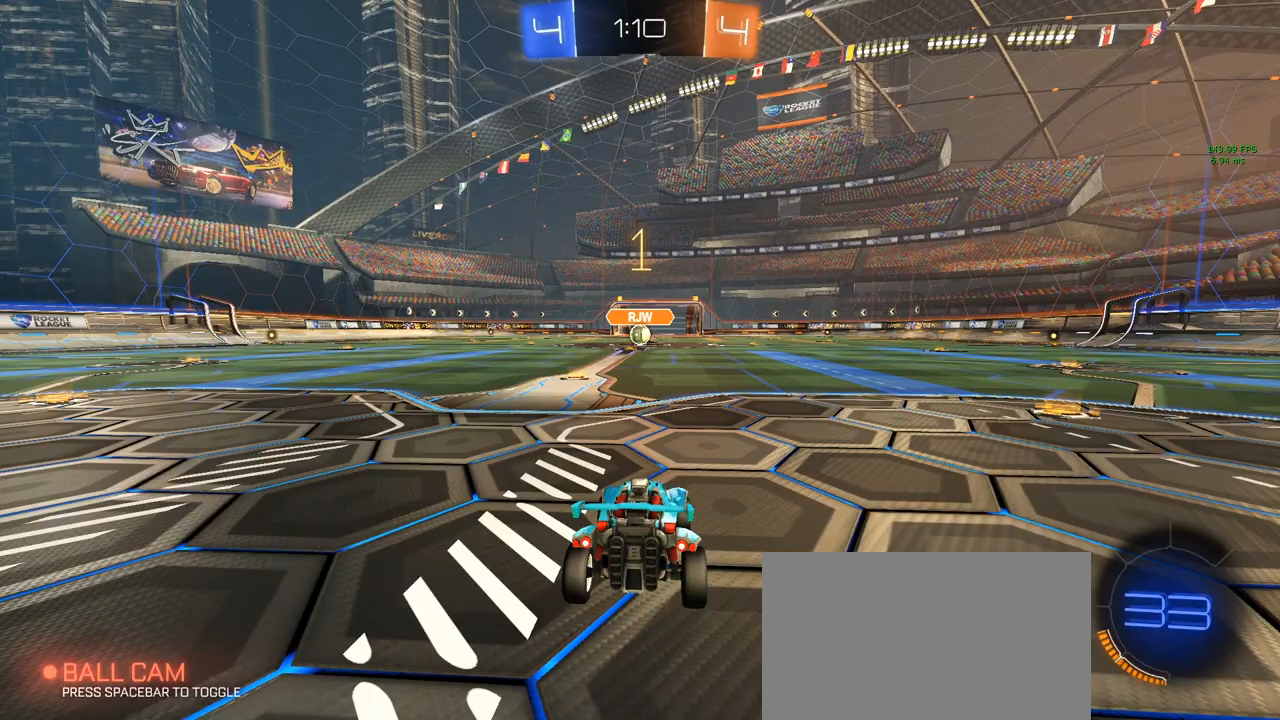
{"keys": ["a", "w"], "mouse": ["left"], "mouse_move": "still", "events": [[17, "mouse_left", "down"], [483, "a", "down"]]}
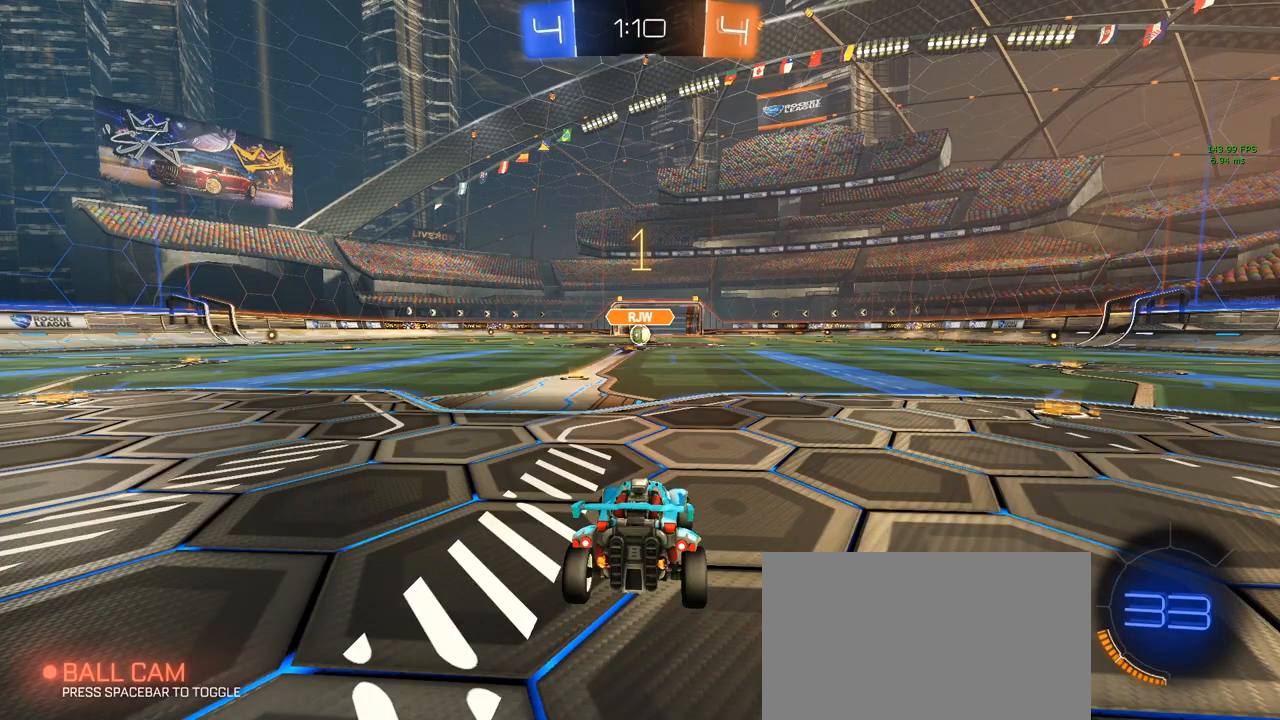
{"keys": ["a", "shift", "w"], "mouse": ["left"], "mouse_move": "still", "events": [[33, "a", "up"], [367, "d", "down"], [467, "a", "down"], [467, "mouse_right", "down"], [500, "d", "up"], [500, "mouse_right", "up"], [500, "shift", "down"]]}
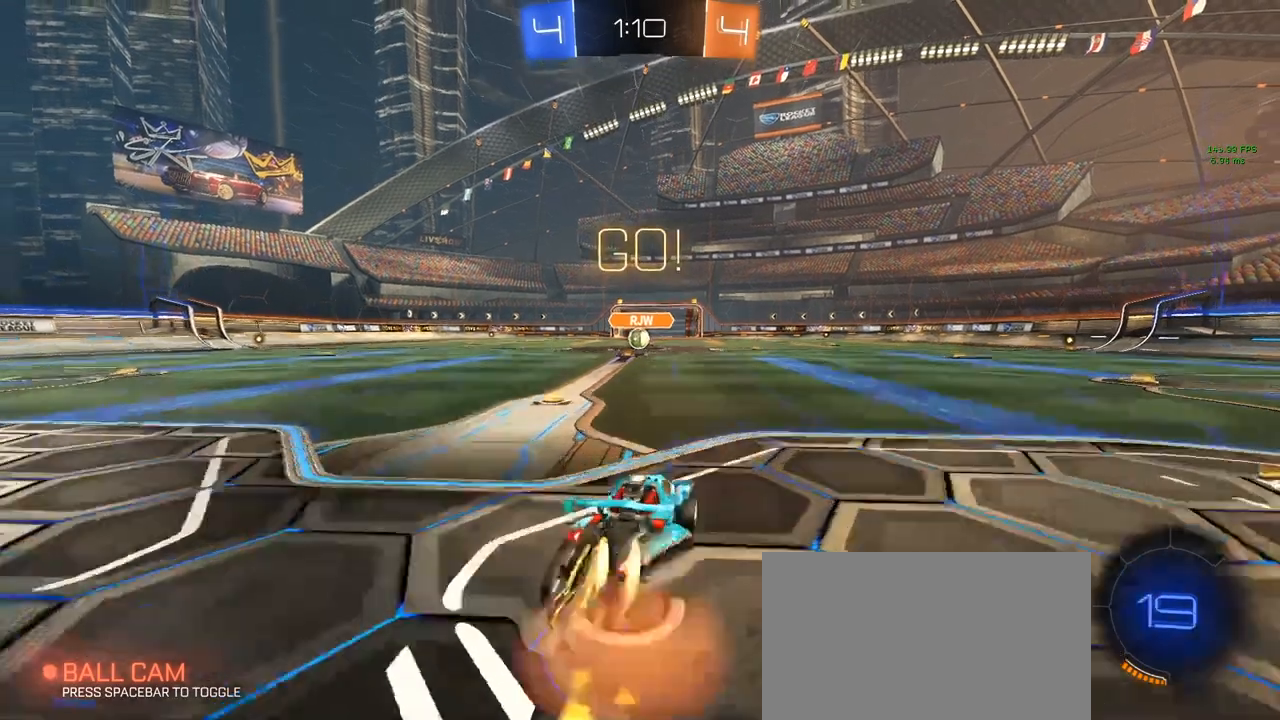
{"keys": ["a", "q", "s", "shift"], "mouse": ["left"], "mouse_move": "still", "events": [[50, "ctrl", "down"], [50, "mouse_right", "down"], [100, "mouse_right", "up"], [100, "s", "down"], [100, "w", "up"], [150, "ctrl", "up"], [233, "q", "down"]]}
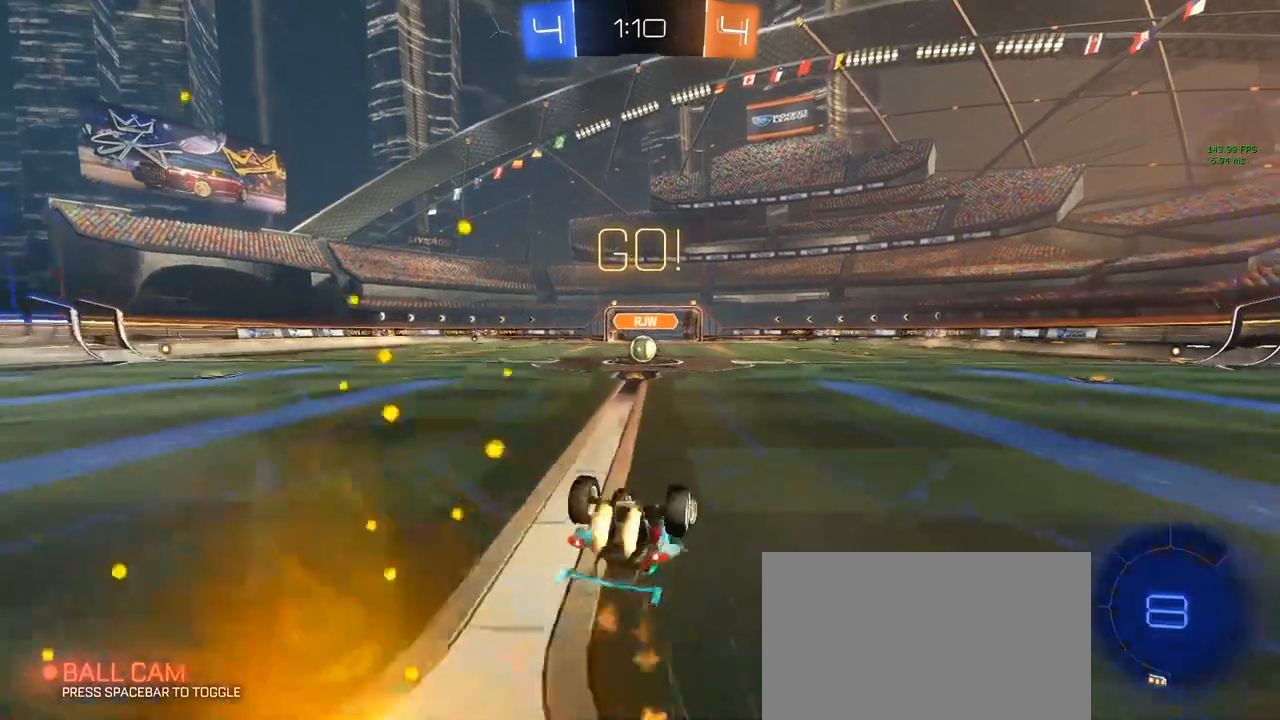
{"keys": [], "mouse": ["left"], "mouse_move": "still", "events": [[400, "a", "up"], [400, "q", "up"], [400, "shift", "up"], [450, "s", "up"]]}
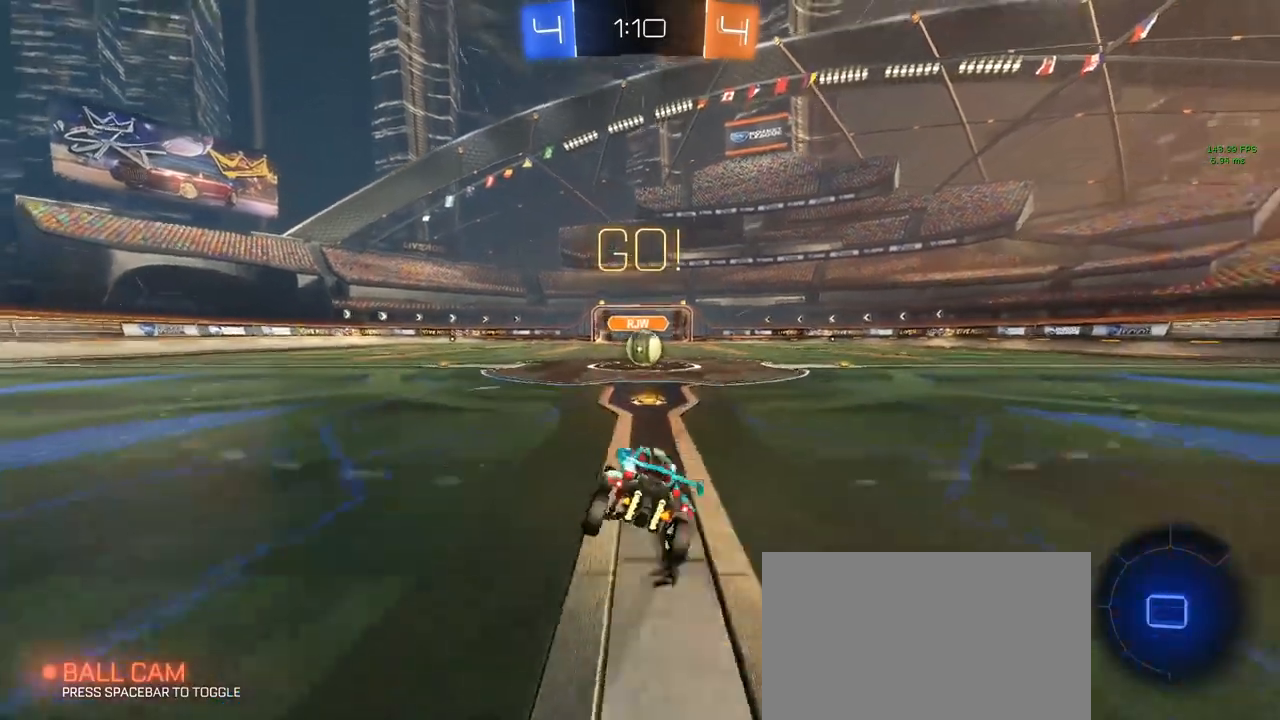
{"keys": [], "mouse": ["left", "right"], "mouse_move": "still", "events": [[33, "d", "down"], [33, "mouse_left", "up"], [33, "w", "down"], [133, "d", "up"], [283, "mouse_left", "down"], [283, "w", "up"], [417, "mouse_right", "down"]]}
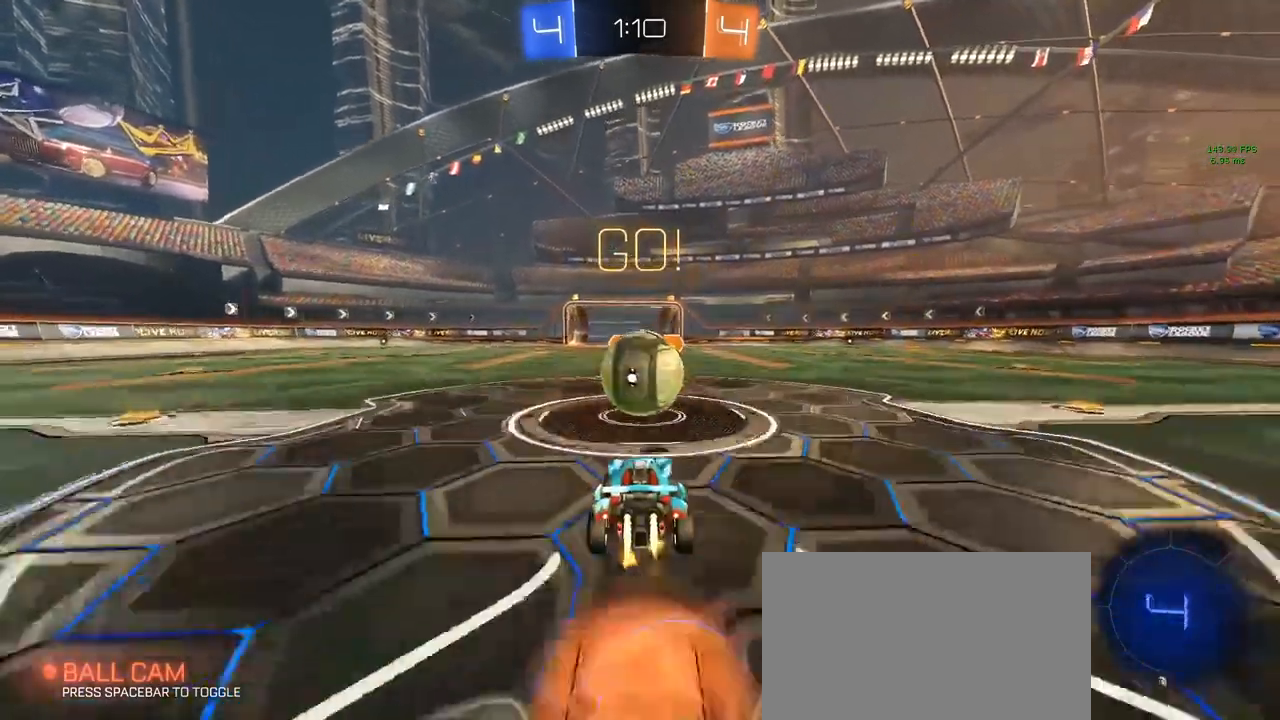
{"keys": ["w"], "mouse": [], "mouse_move": "still", "events": [[67, "mouse_right", "up"], [100, "w", "down"], [200, "mouse_right", "down"], [350, "mouse_right", "up"], [433, "mouse_left", "up"]]}
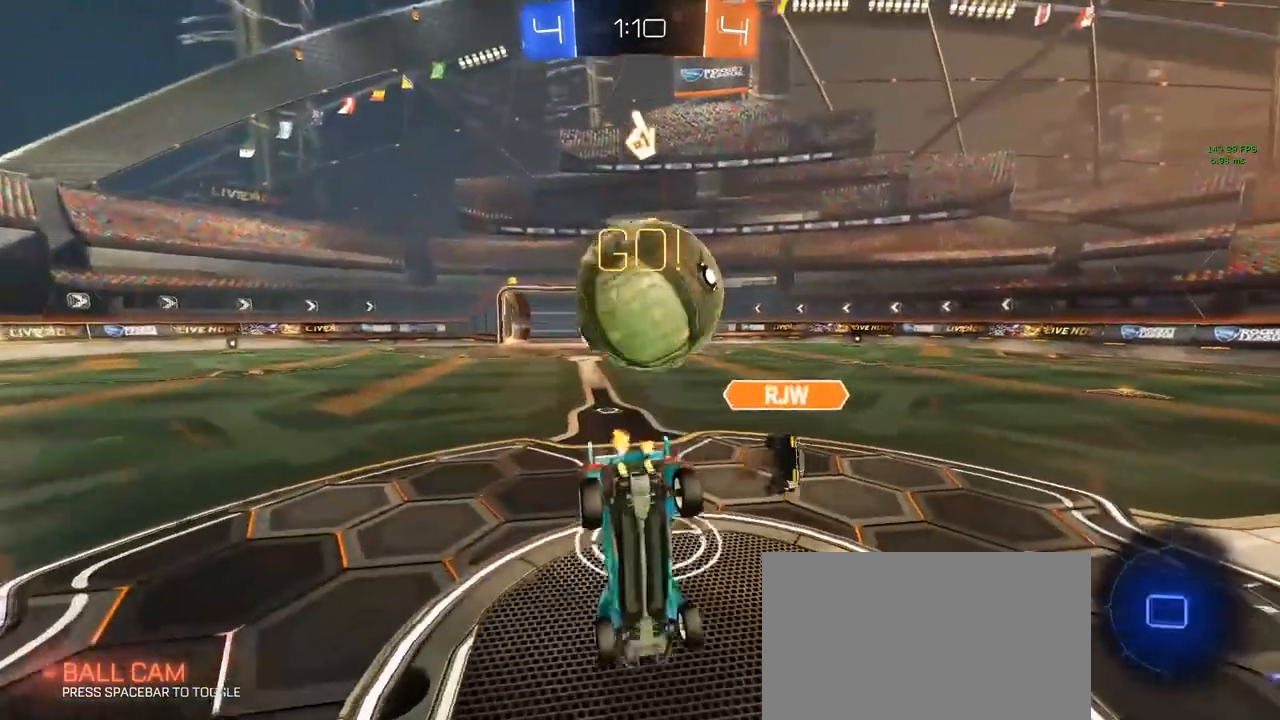
{"keys": ["w"], "mouse": [], "mouse_move": "up-right", "events": []}
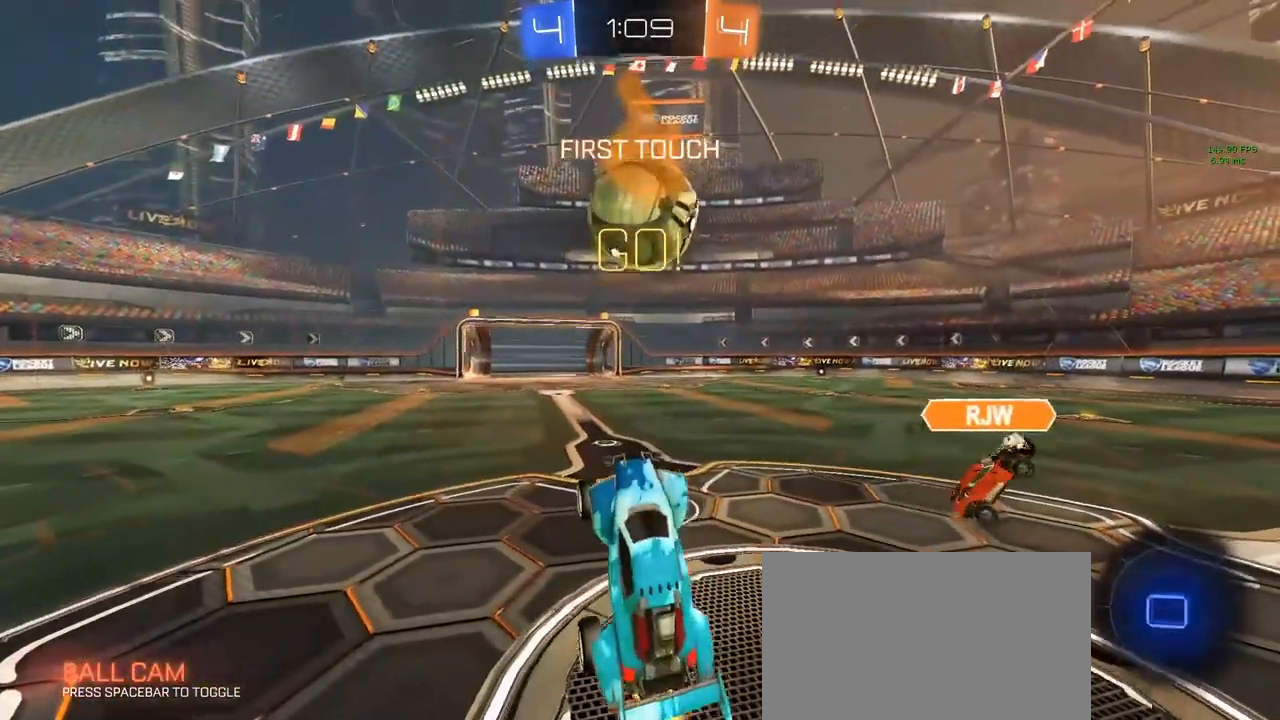
{"keys": ["w"], "mouse": [], "mouse_move": "still", "events": []}
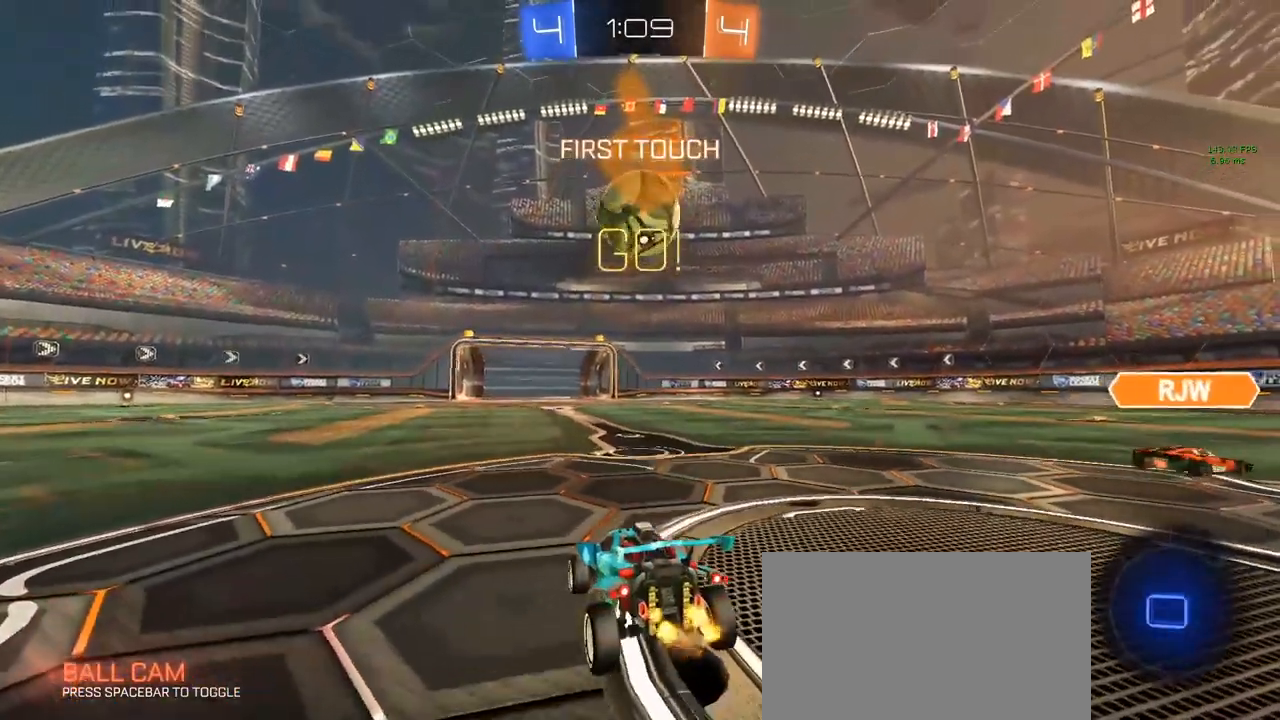
{"keys": ["w"], "mouse": [], "mouse_move": "still", "events": [[333, "d", "down"], [383, "d", "up"]]}
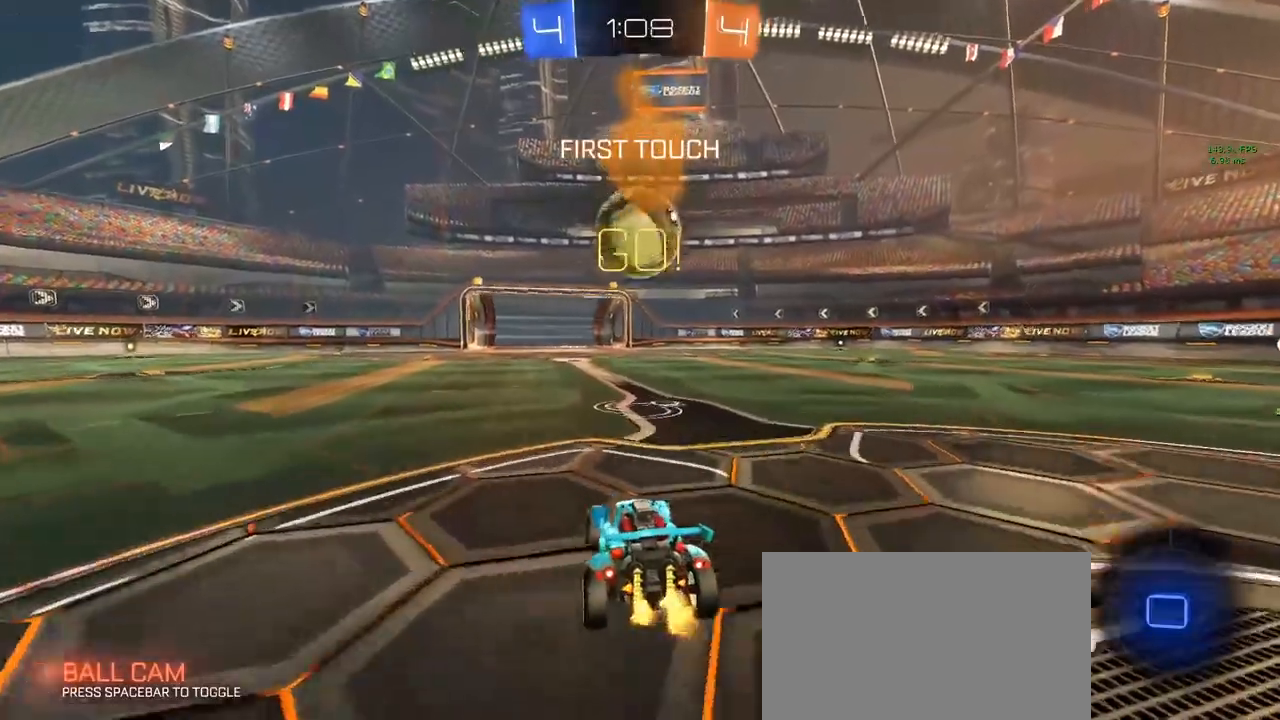
{"keys": [], "mouse": ["right"], "mouse_move": "still", "events": [[450, "mouse_right", "down"], [450, "w", "up"]]}
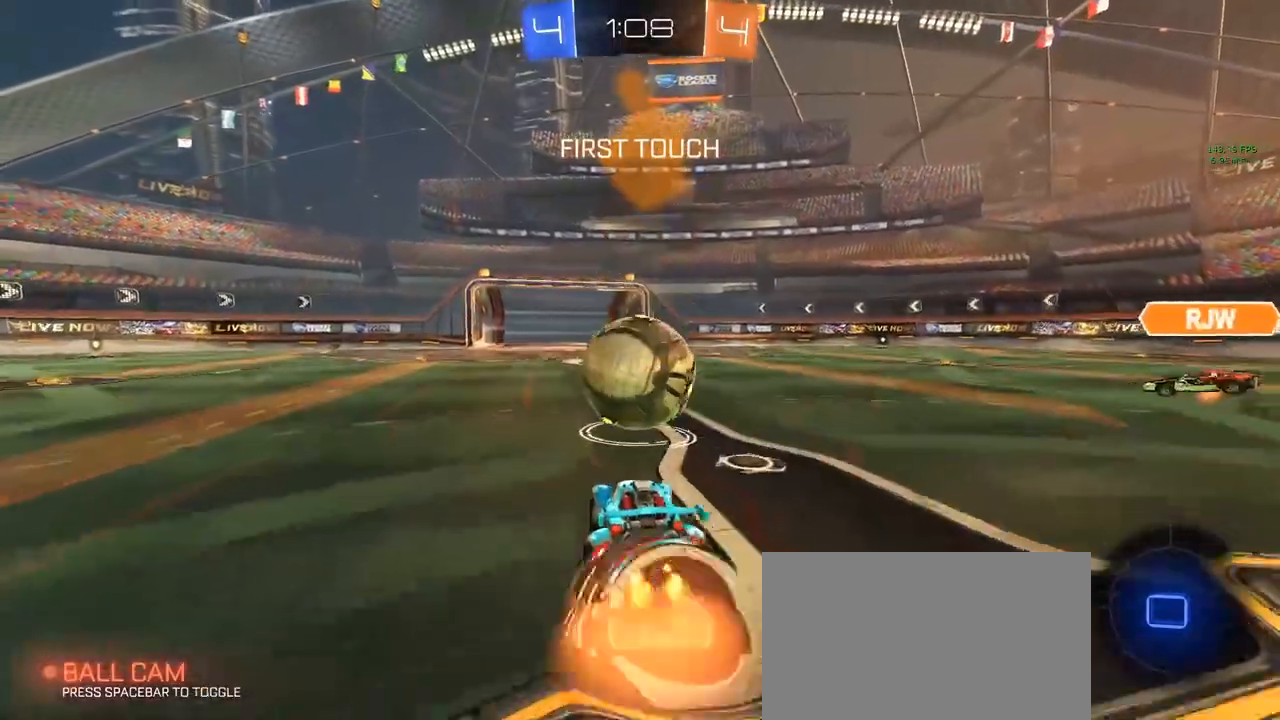
{"keys": ["w"], "mouse": [], "mouse_move": "down", "events": [[33, "s", "down"], [183, "mouse_right", "up"], [183, "s", "up"], [233, "w", "down"], [267, "mouse_right", "down"], [367, "mouse_right", "up"]]}
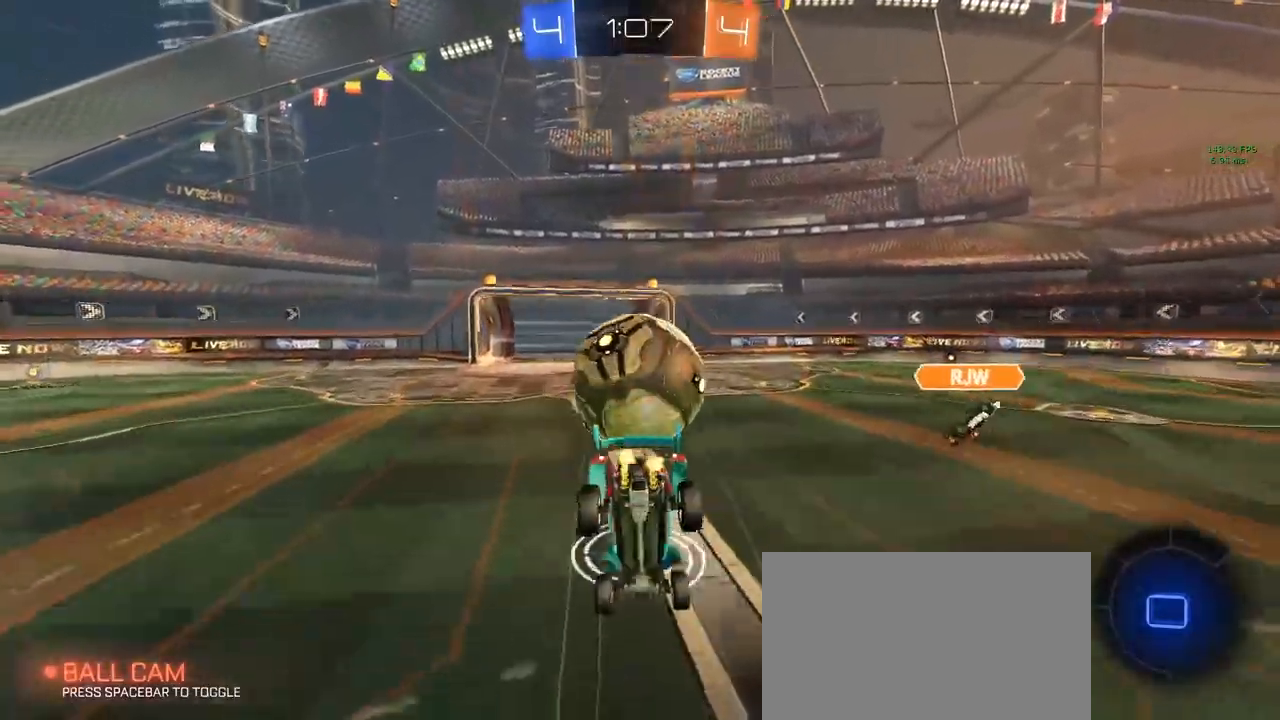
{"keys": ["w"], "mouse": [], "mouse_move": "up", "events": []}
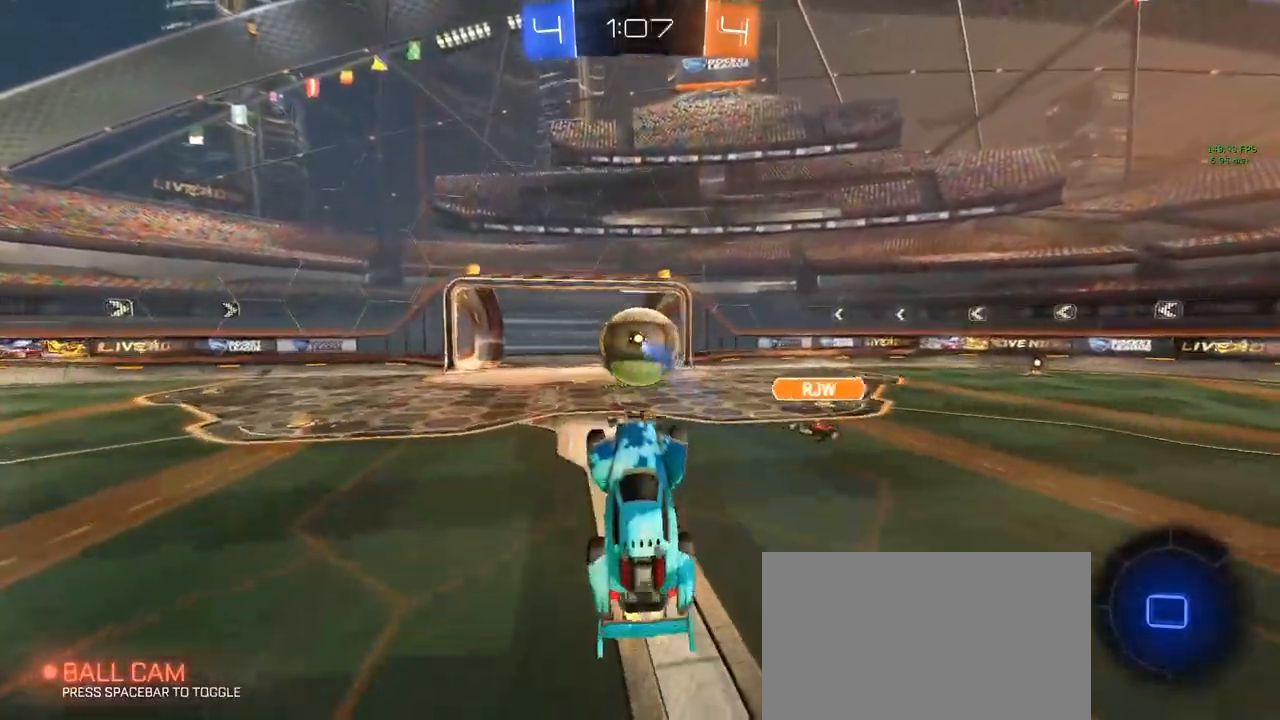
{"keys": [], "mouse": [], "mouse_move": "down-left", "events": [[217, "w", "up"], [350, "a", "down"], [450, "a", "up"]]}
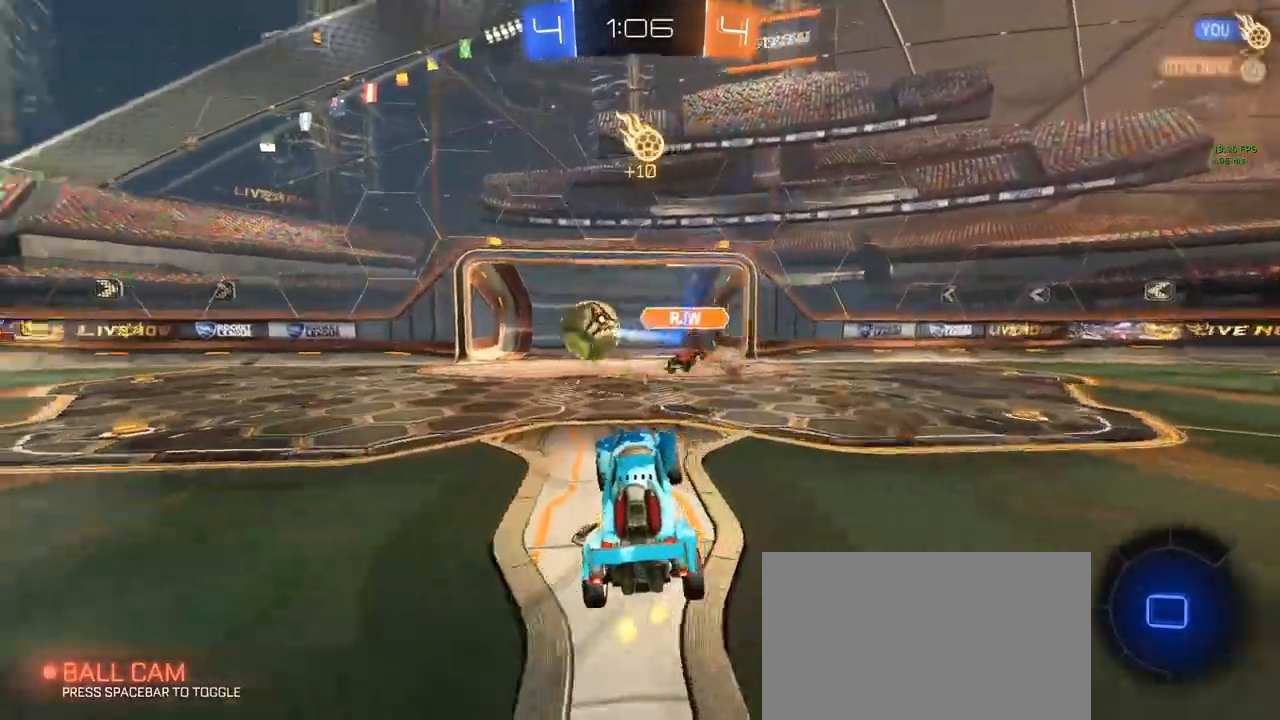
{"keys": ["a", "w"], "mouse": [], "mouse_move": "still", "events": [[83, "a", "down"], [133, "w", "down"]]}
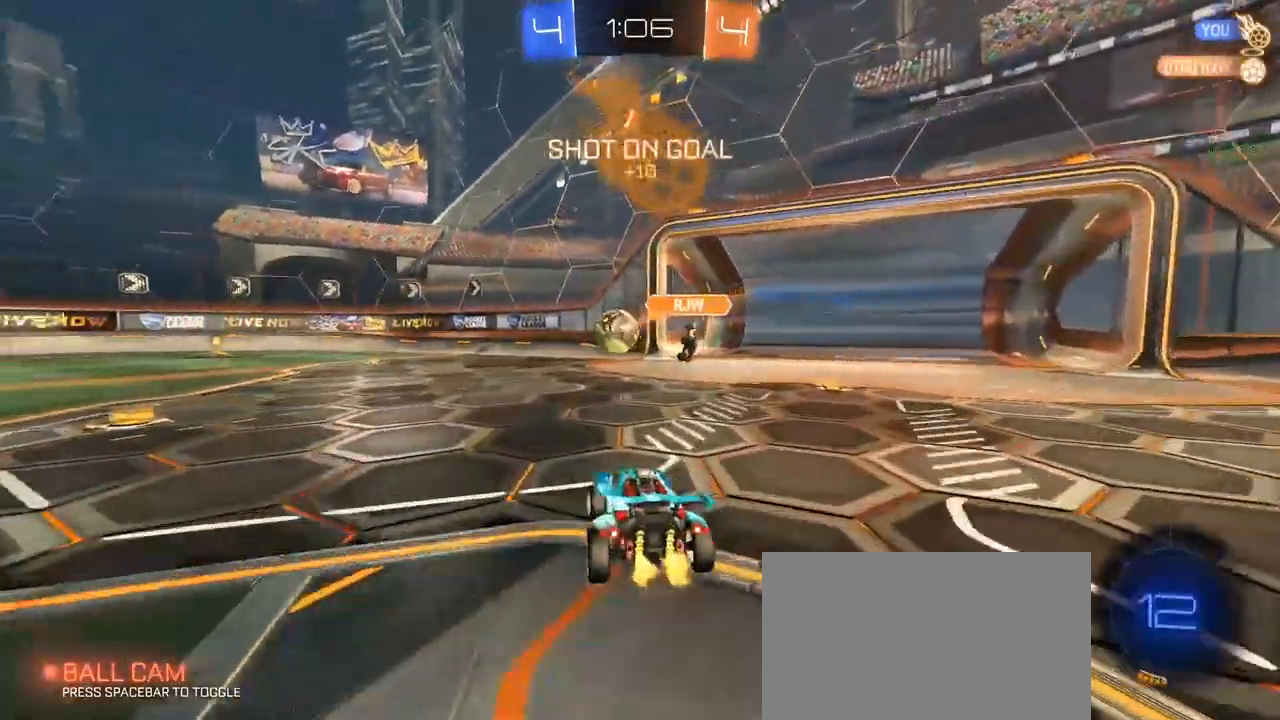
{"keys": ["w"], "mouse": ["left"], "mouse_move": "still", "events": [[150, "mouse_left", "down"], [300, "a", "up"]]}
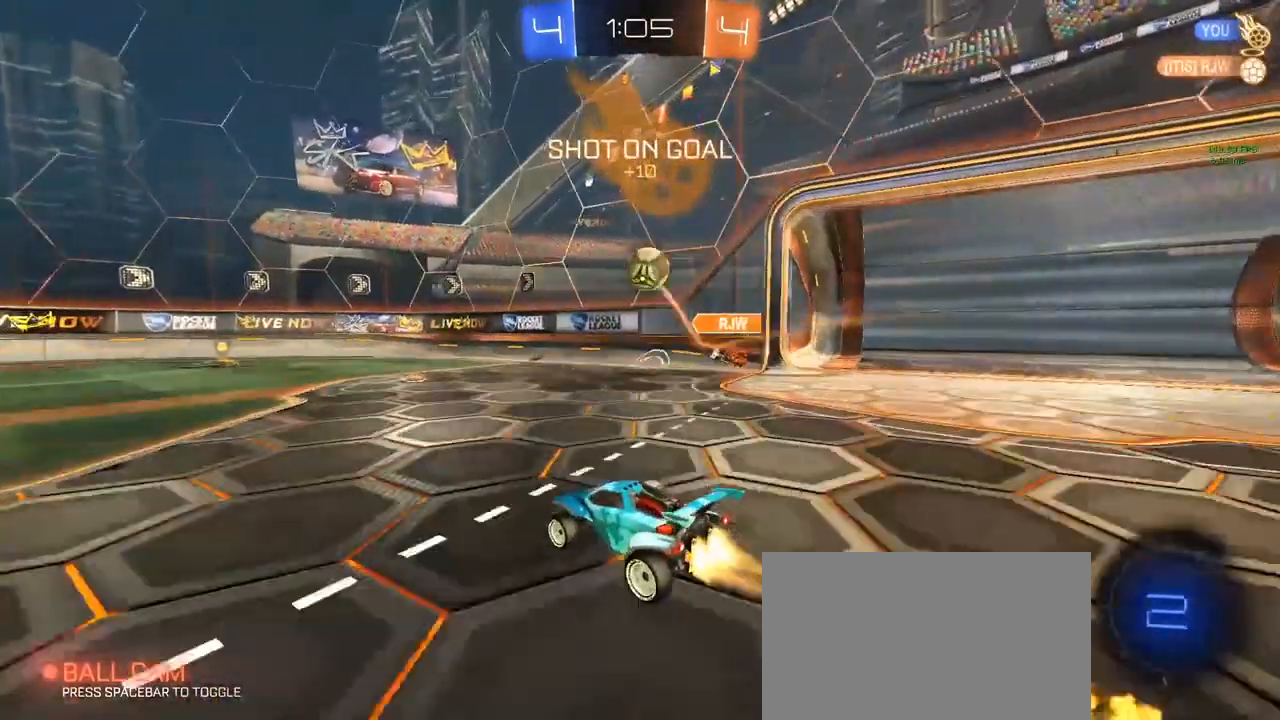
{"keys": [], "mouse": [], "mouse_move": "still", "events": [[17, "a", "down"], [67, "a", "up"], [67, "mouse_left", "up"], [67, "space", "down"], [167, "mouse_right", "down"], [167, "space", "up"], [200, "mouse_right", "up"], [250, "mouse_right", "down"], [350, "mouse_right", "up"], [433, "w", "up"]]}
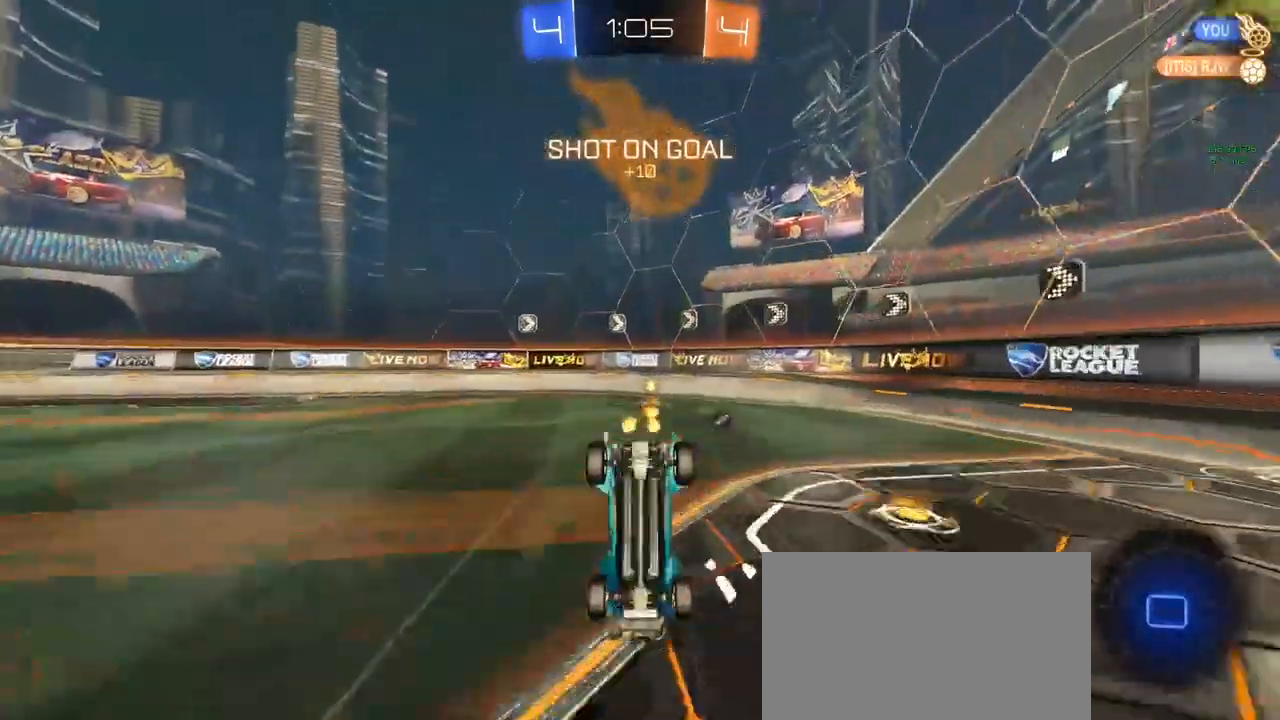
{"keys": ["d"], "mouse": [], "mouse_move": "still", "events": [[83, "space", "down"], [133, "space", "up"], [317, "d", "down"]]}
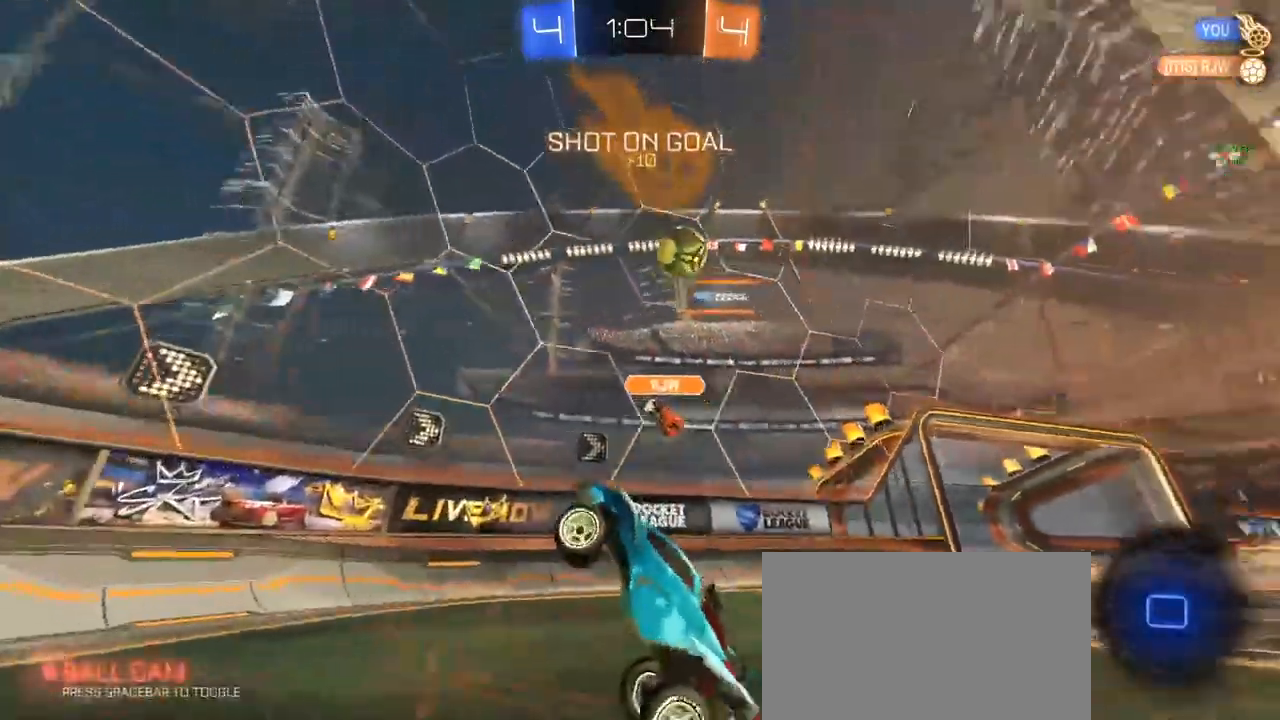
{"keys": ["a", "s"], "mouse": [], "mouse_move": "still", "events": [[50, "d", "up"], [150, "w", "down"], [200, "a", "down"], [233, "w", "up"], [333, "s", "down"]]}
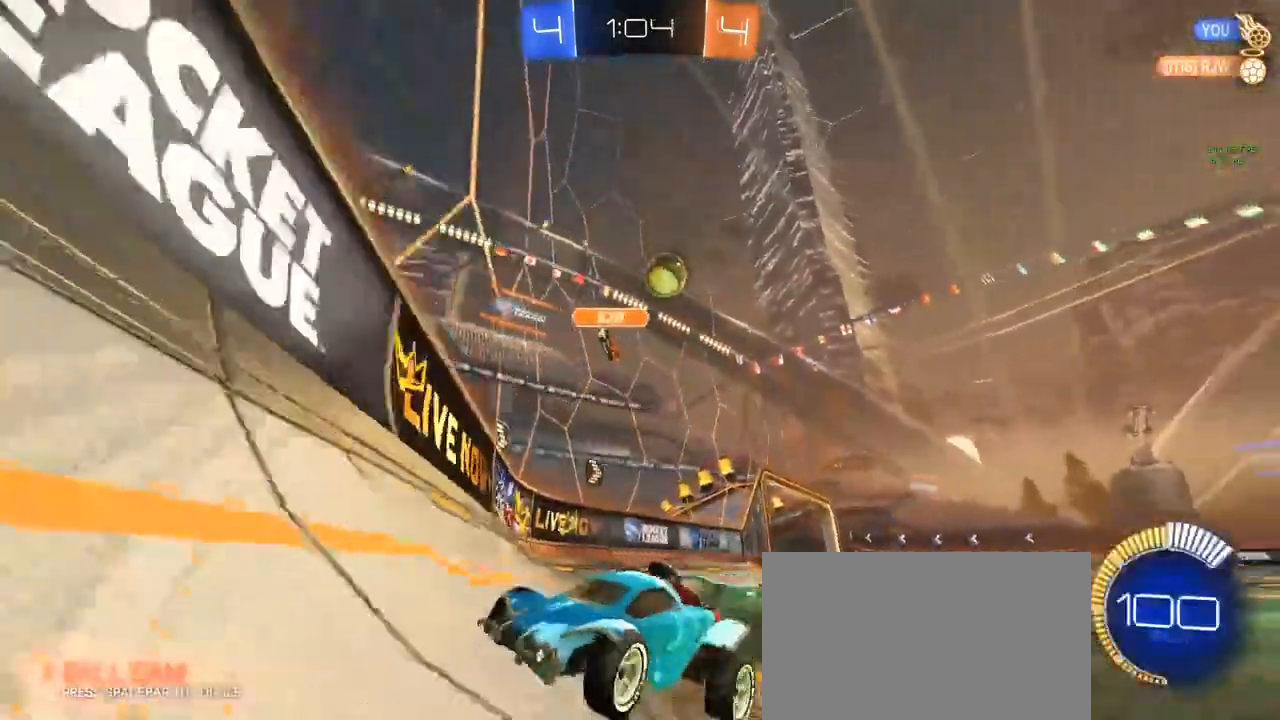
{"keys": ["a", "shift", "w"], "mouse": [], "mouse_move": "still", "events": [[17, "s", "up"], [67, "w", "down"], [317, "shift", "down"]]}
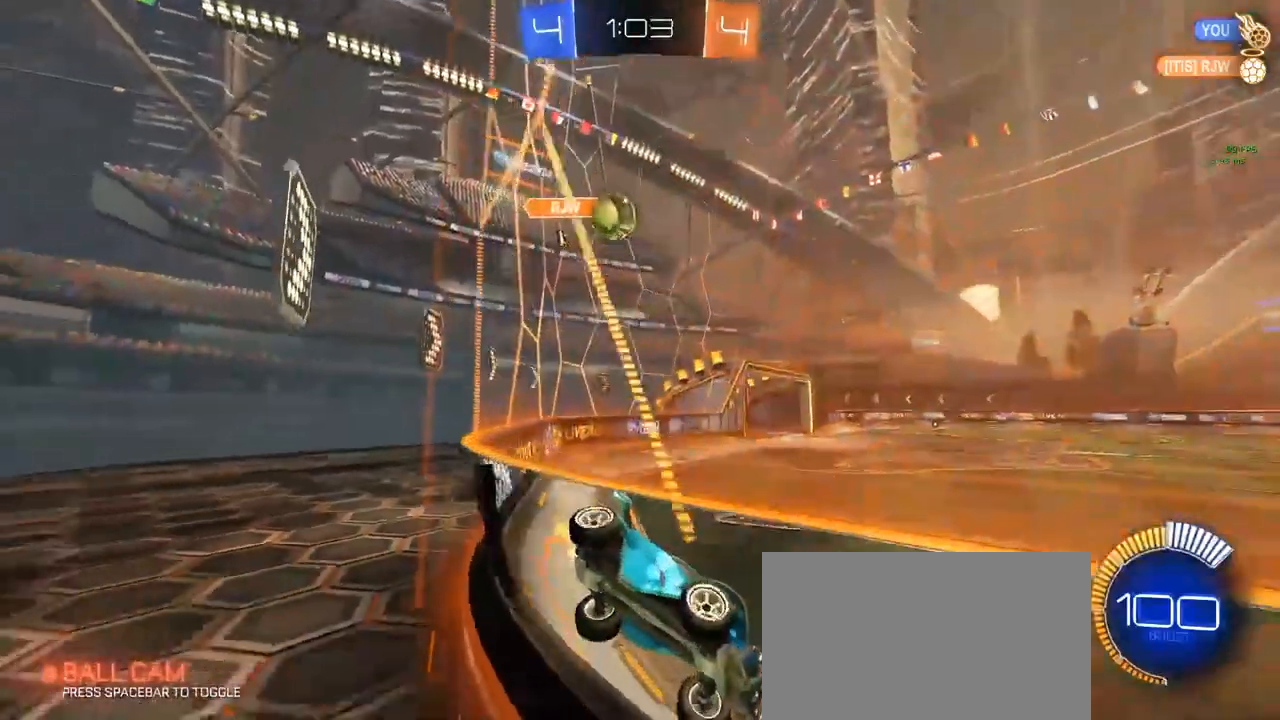
{"keys": ["a", "w"], "mouse": [], "mouse_move": "still", "events": [[83, "shift", "up"], [317, "w", "up"], [417, "w", "down"]]}
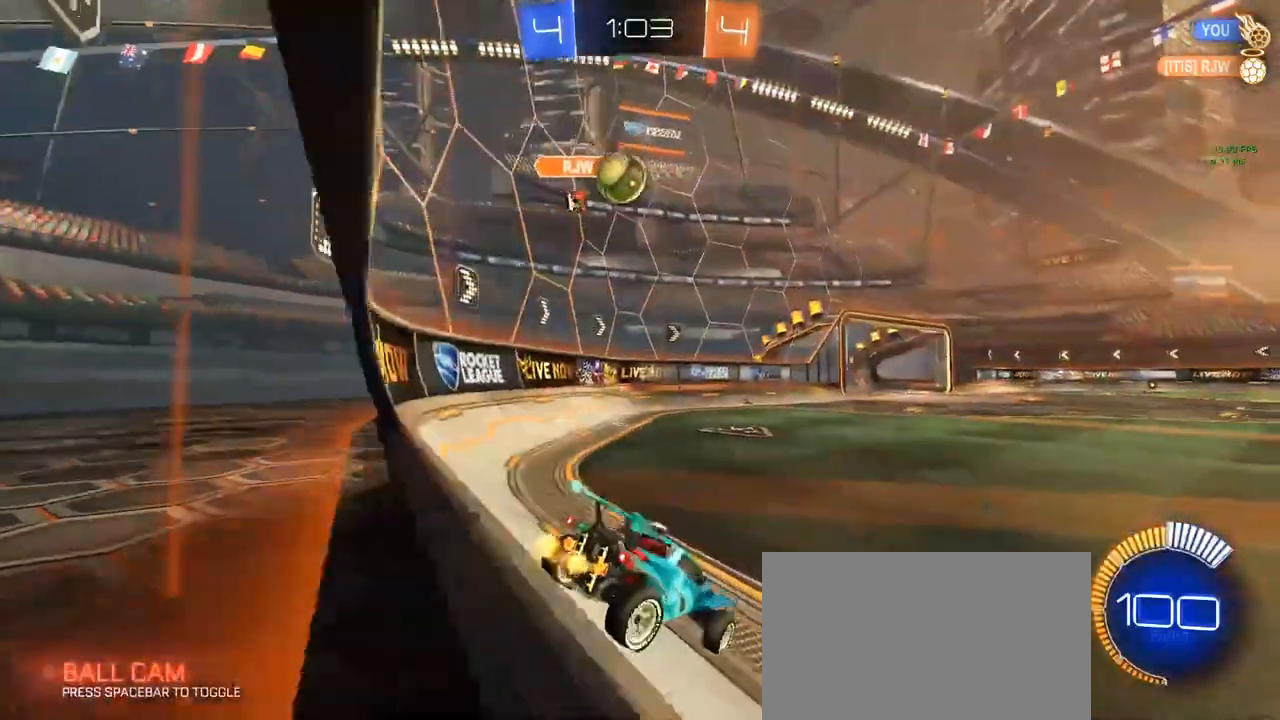
{"keys": ["d", "w"], "mouse": [], "mouse_move": "still", "events": [[17, "a", "up"], [17, "d", "down"], [67, "w", "up"], [150, "w", "down"], [250, "shift", "down"], [300, "shift", "up"], [350, "w", "up"], [383, "w", "down"]]}
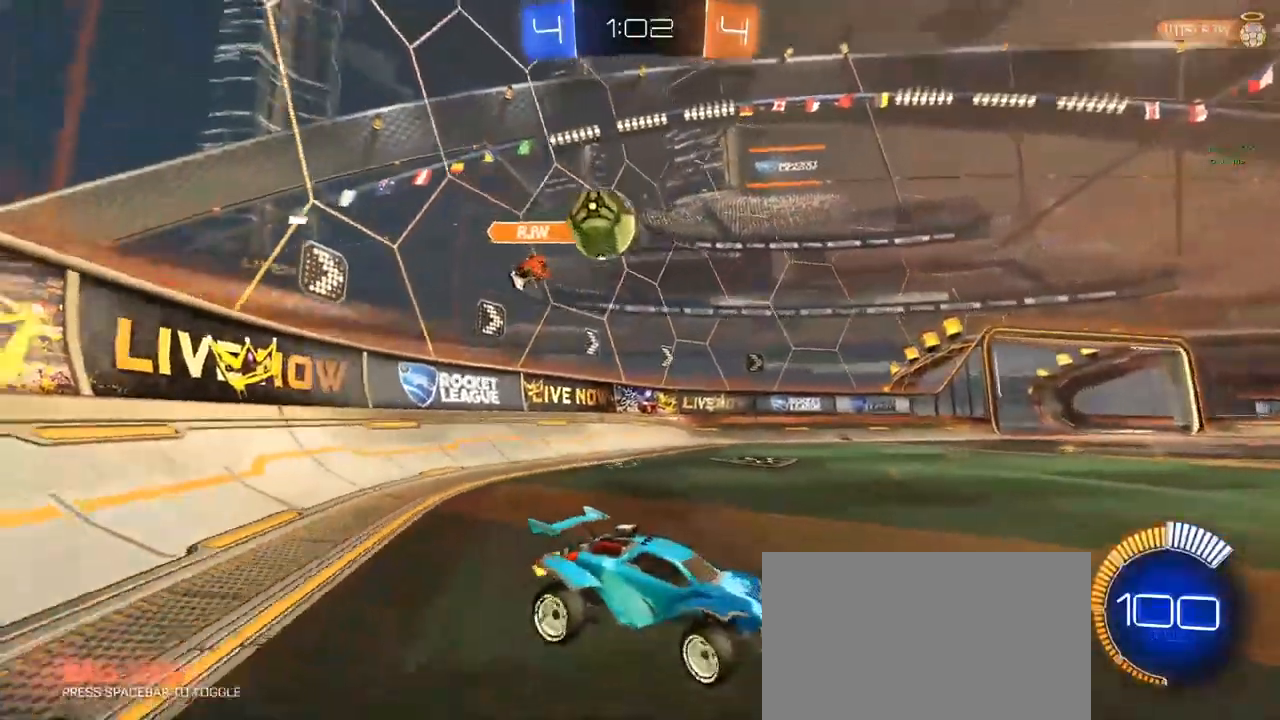
{"keys": ["a", "w"], "mouse": [], "mouse_move": "still", "events": [[383, "d", "up"], [417, "a", "down"]]}
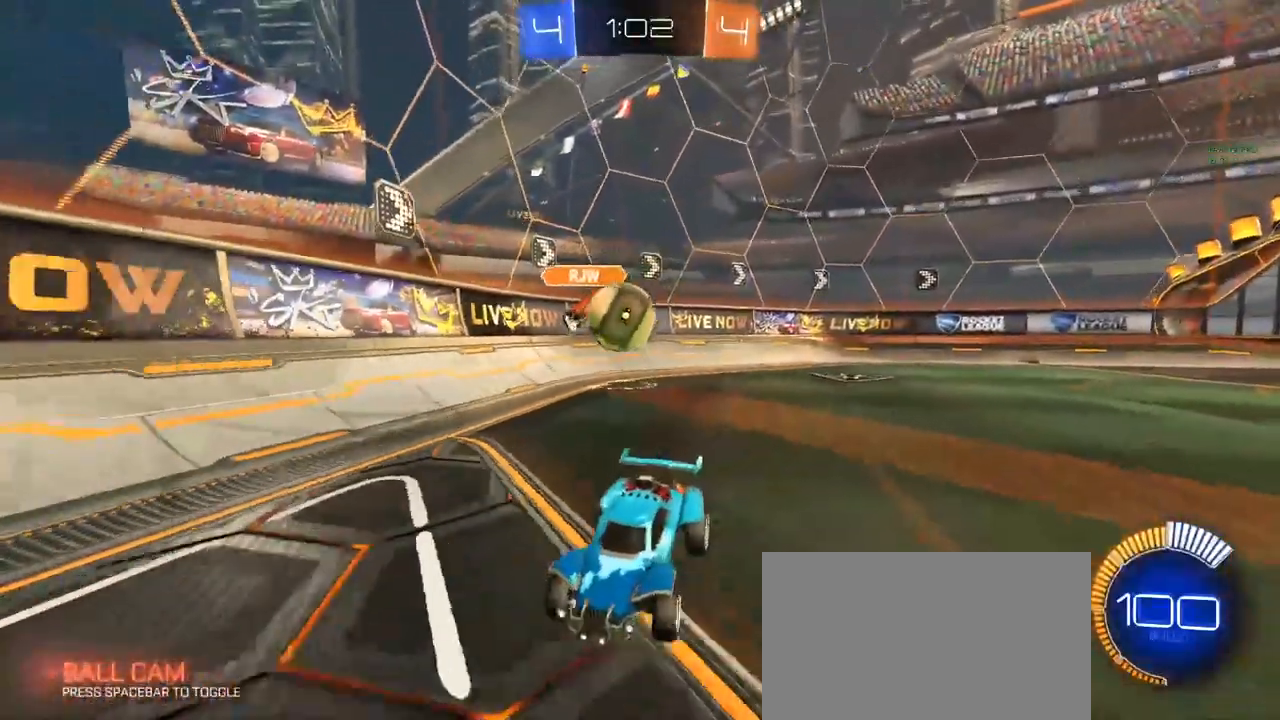
{"keys": ["d"], "mouse": [], "mouse_move": "still", "events": [[250, "a", "up"], [250, "w", "up"], [283, "d", "down"], [333, "w", "down"], [433, "w", "up"]]}
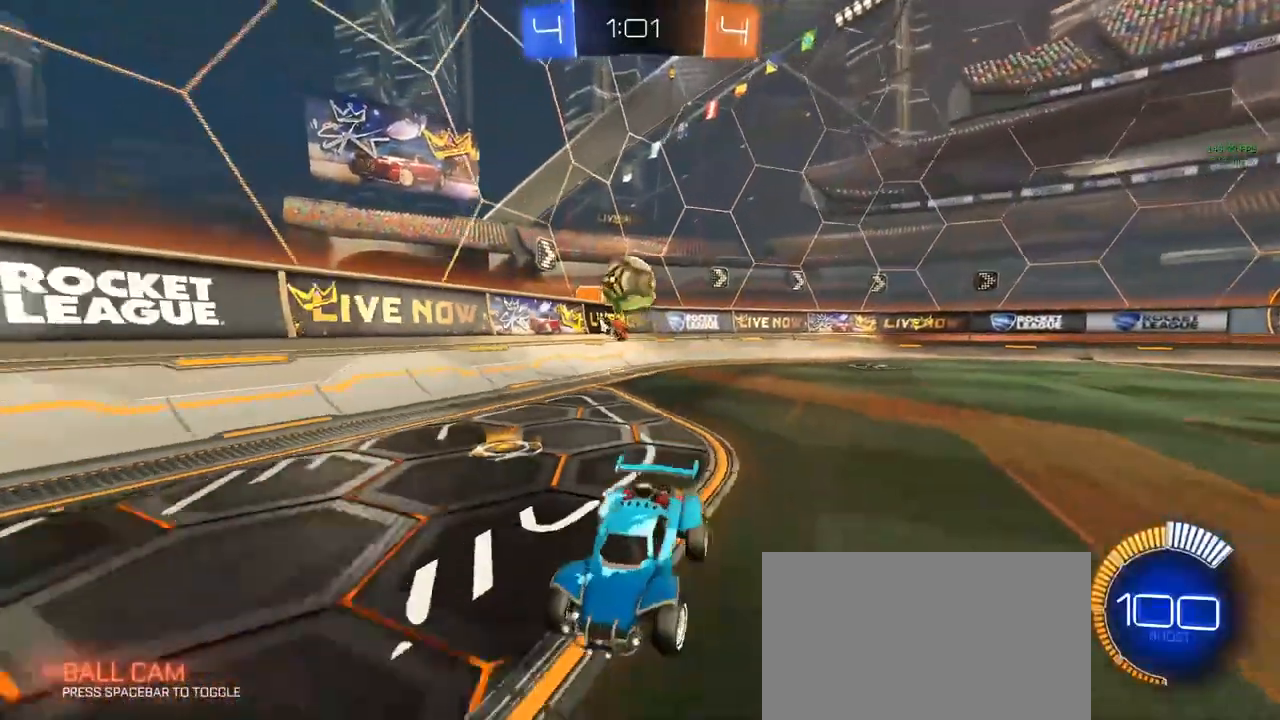
{"keys": ["d", "w"], "mouse": [], "mouse_move": "still", "events": [[33, "s", "down"], [267, "s", "up"], [317, "w", "down"]]}
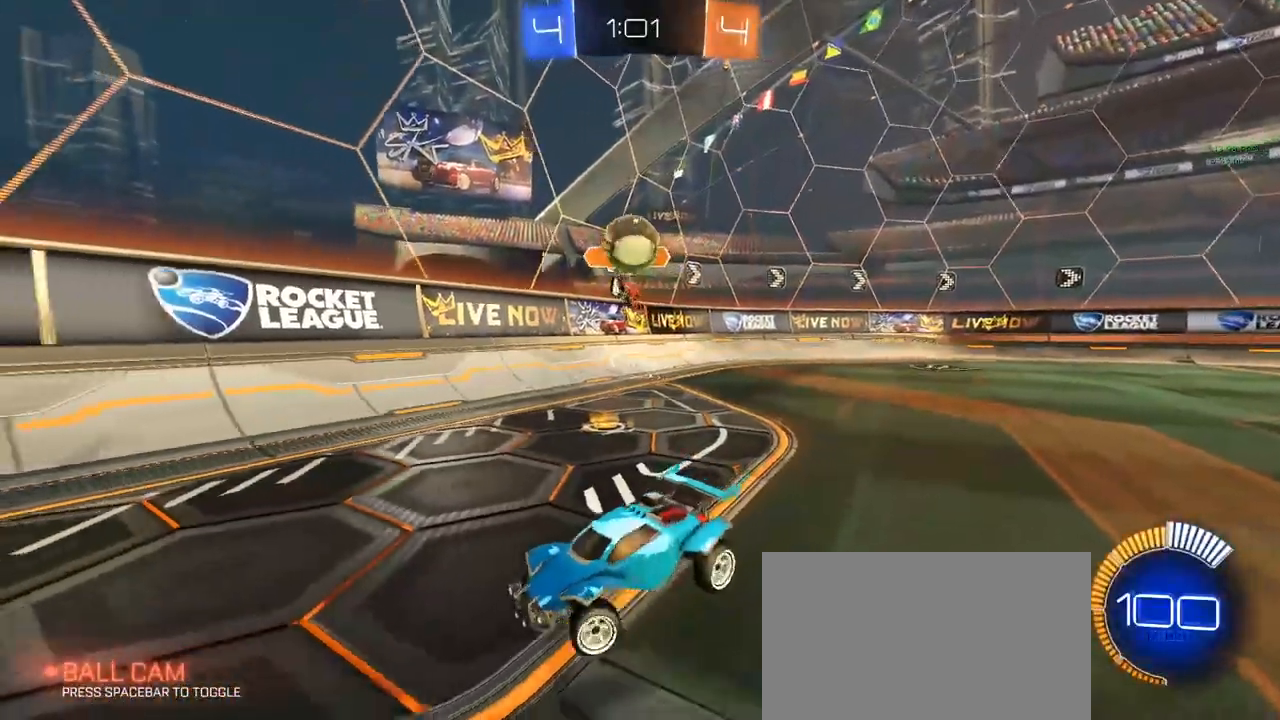
{"keys": ["w"], "mouse": [], "mouse_move": "still", "events": [[100, "d", "up"], [200, "a", "down"], [383, "a", "up"]]}
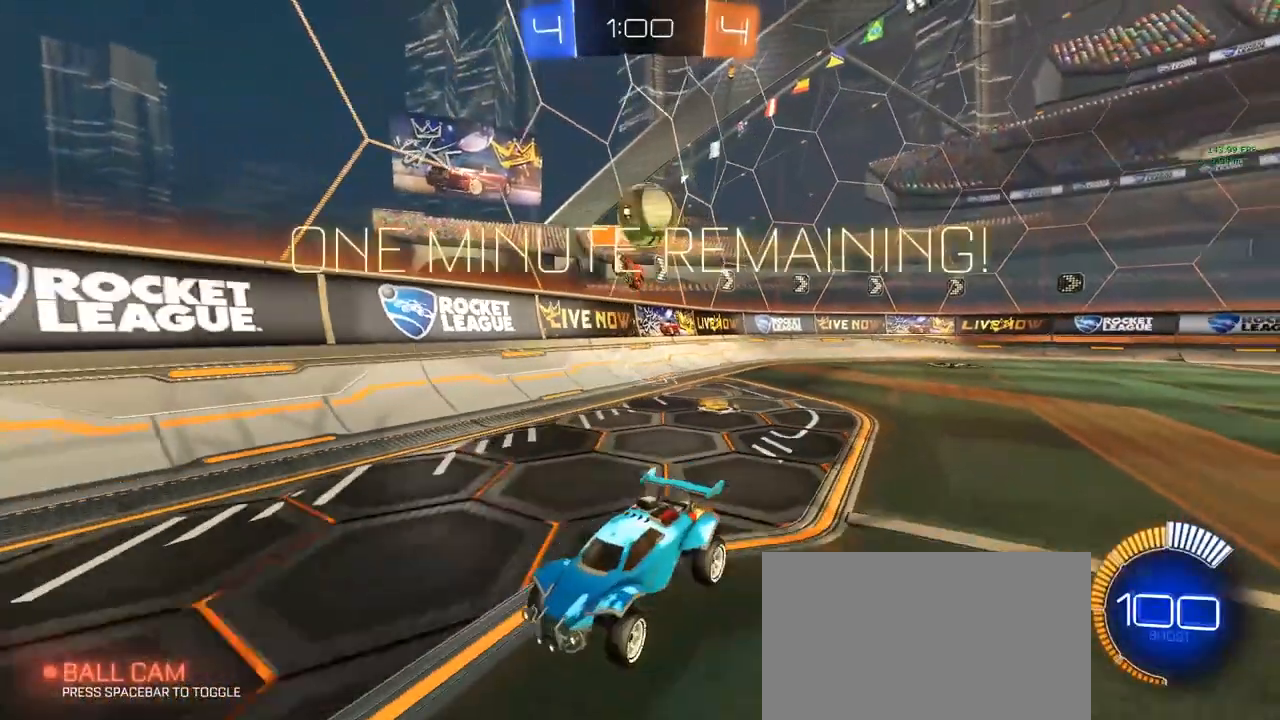
{"keys": [], "mouse": [], "mouse_move": "still", "events": [[17, "a", "down"], [167, "a", "up"], [350, "d", "down"], [433, "d", "up"], [433, "w", "up"]]}